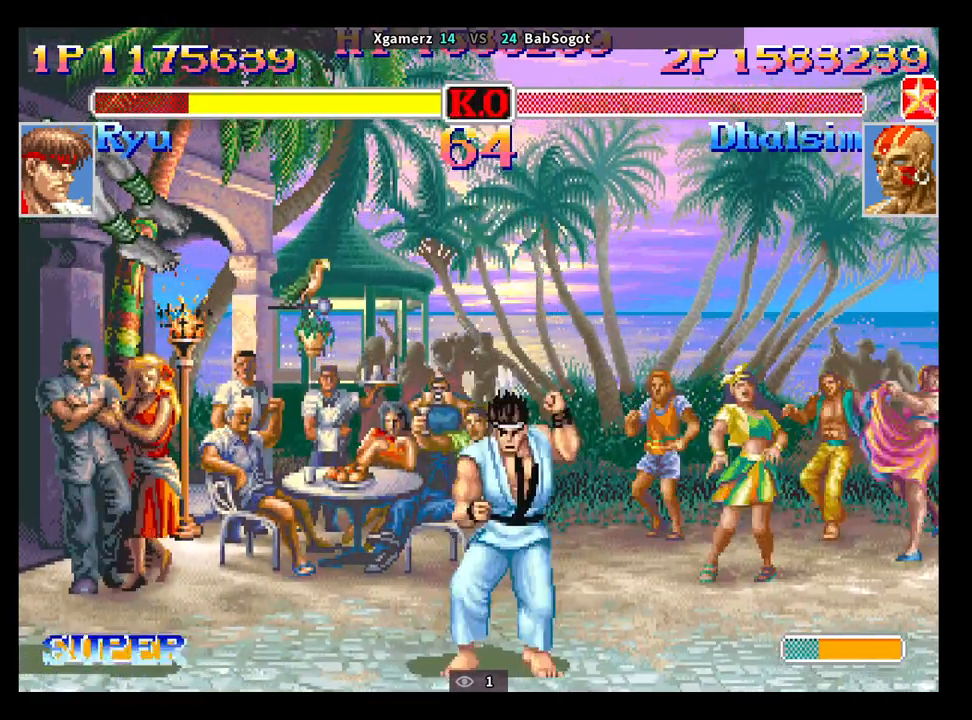
Gameplay with a controller (arcade stick); each line is a JSON object with the inputs held at the frame after it. "events" lists button and stick changes between this image and that frame as [ms after this image, input, new state], when the widget could be followed in between. Not read: L3 R3.
{"buttons": ["CROSS", "SQUARE", "TRIANGLE", "R1"], "left_stick": "center", "events": []}
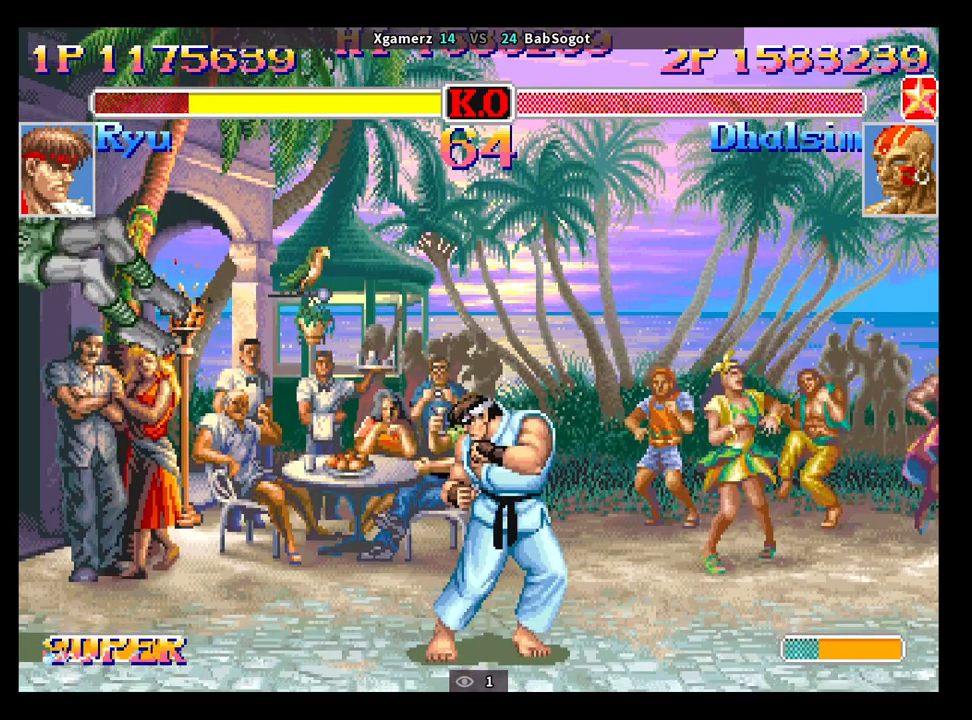
{"buttons": ["CROSS", "SQUARE", "TRIANGLE", "R1"], "left_stick": "center", "events": []}
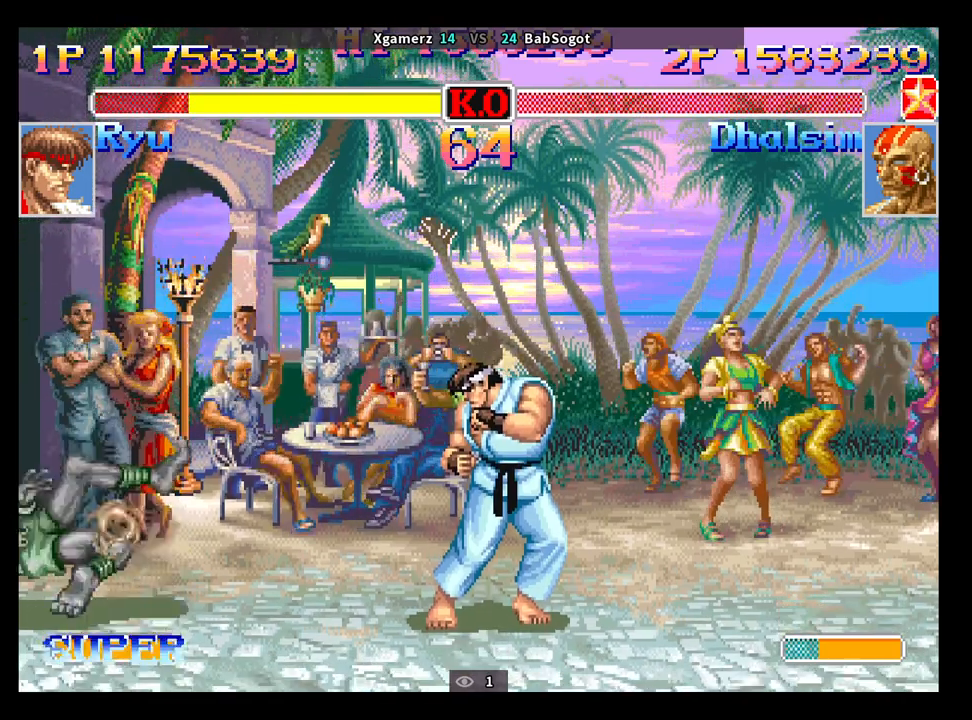
{"buttons": ["CROSS", "SQUARE", "TRIANGLE", "R1"], "left_stick": "center", "events": []}
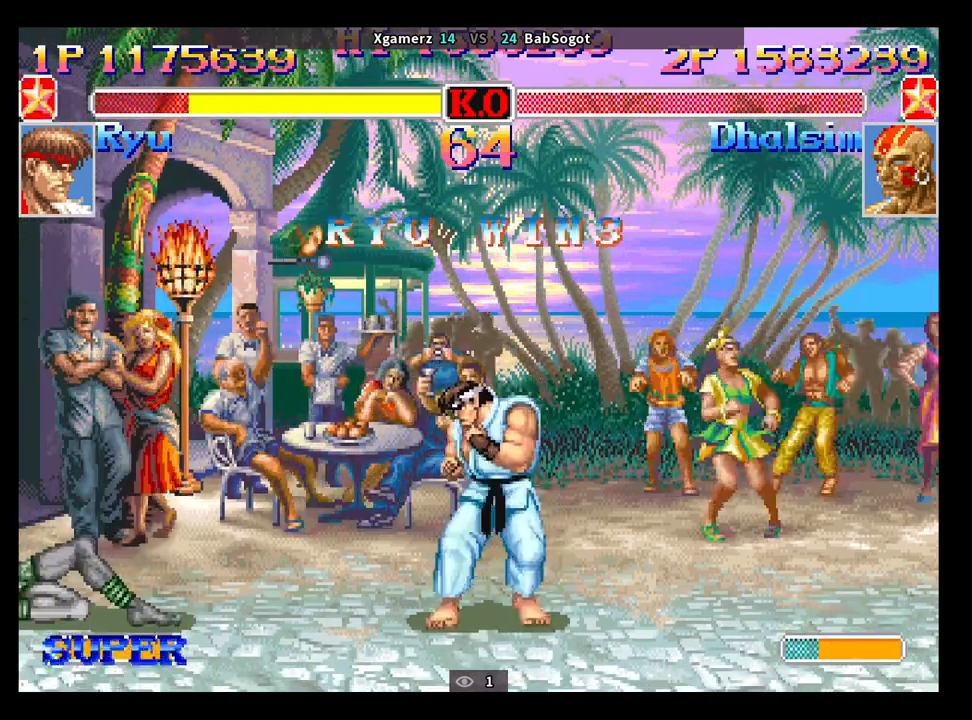
{"buttons": ["CROSS", "SQUARE", "TRIANGLE", "R1"], "left_stick": "center", "events": []}
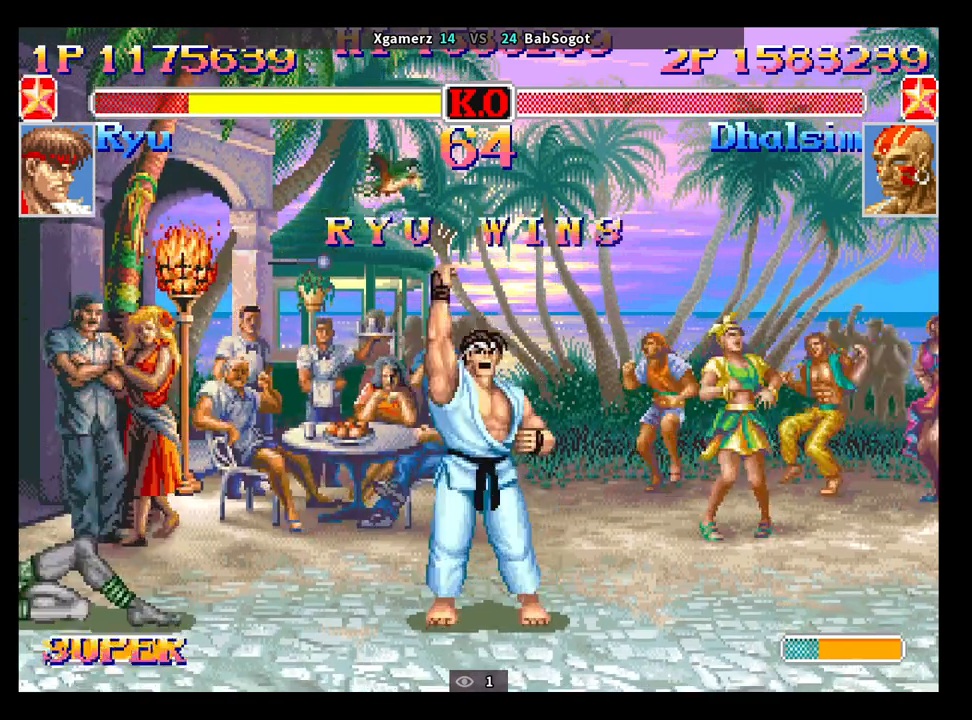
{"buttons": ["CROSS", "SQUARE", "TRIANGLE", "R1"], "left_stick": "center", "events": []}
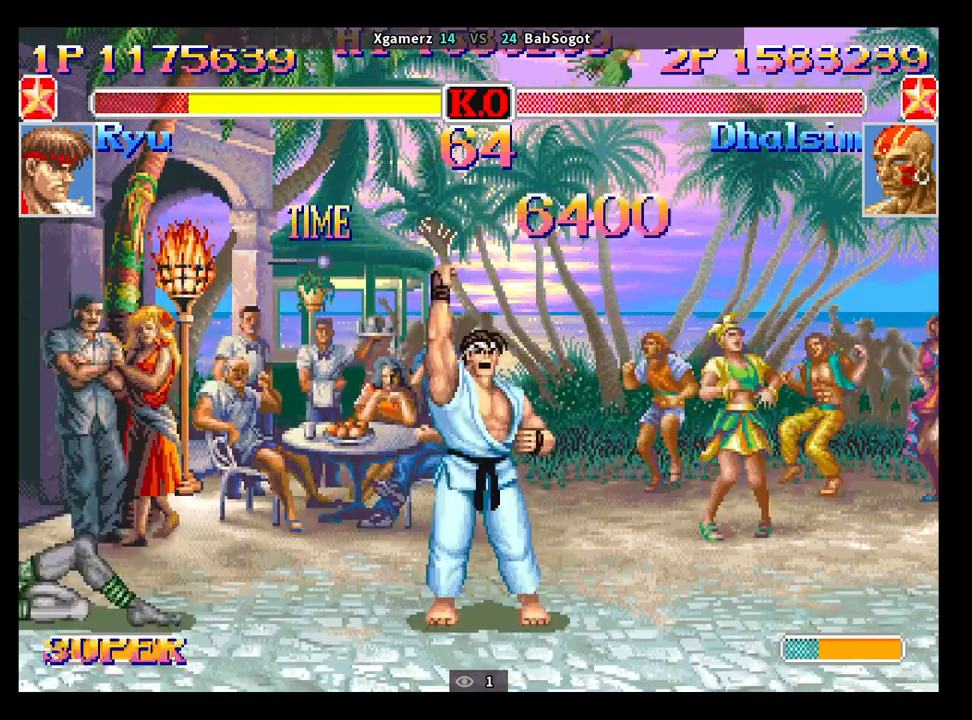
{"buttons": ["CROSS", "SQUARE", "TRIANGLE", "R1"], "left_stick": "center", "events": []}
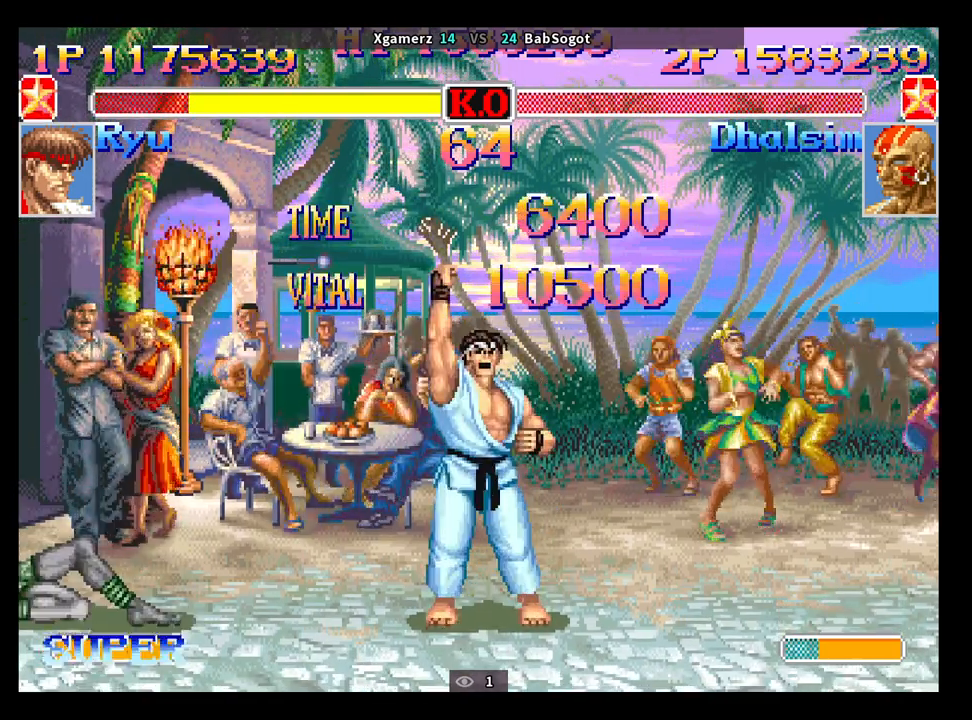
{"buttons": ["CROSS", "SQUARE", "TRIANGLE", "R1"], "left_stick": "center", "events": []}
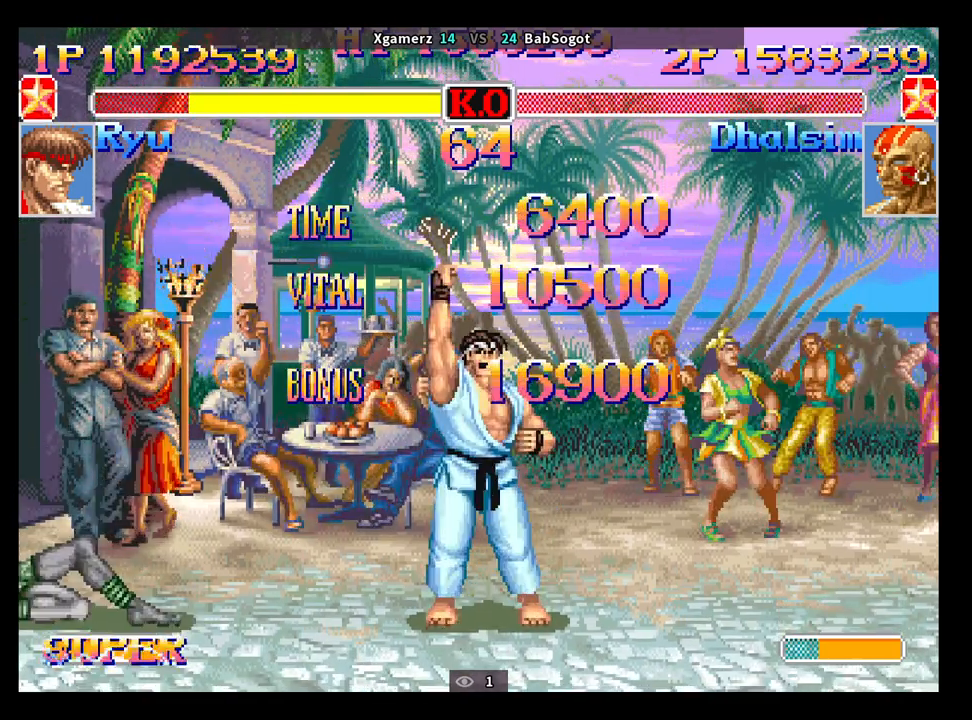
{"buttons": ["CROSS", "SQUARE", "TRIANGLE", "R1"], "left_stick": "center", "events": []}
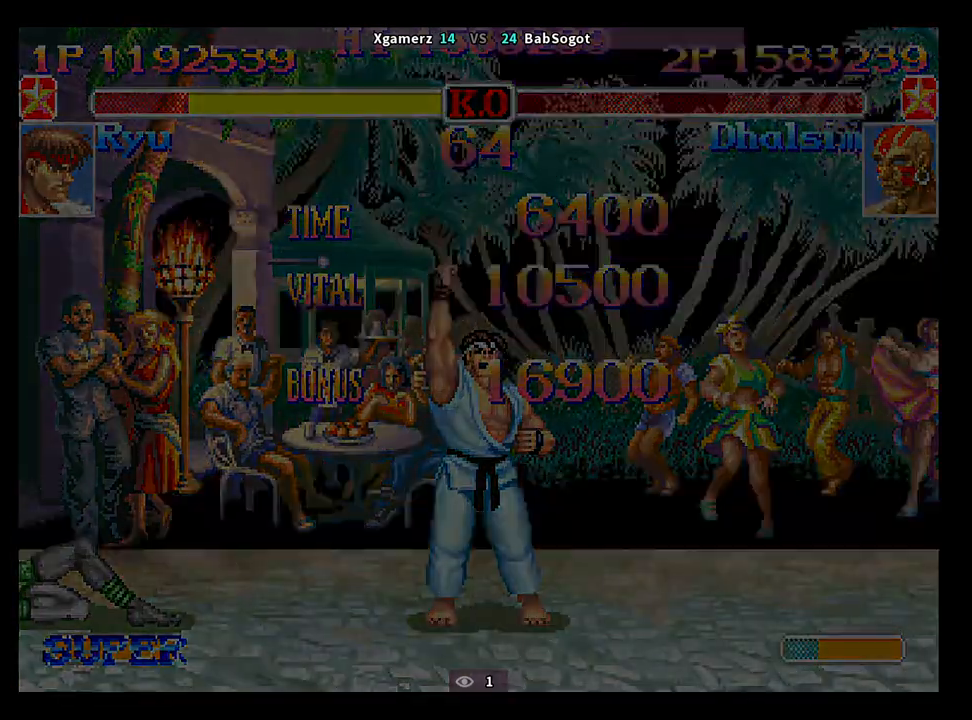
{"buttons": ["CROSS", "SQUARE", "TRIANGLE", "R1"], "left_stick": "center", "events": []}
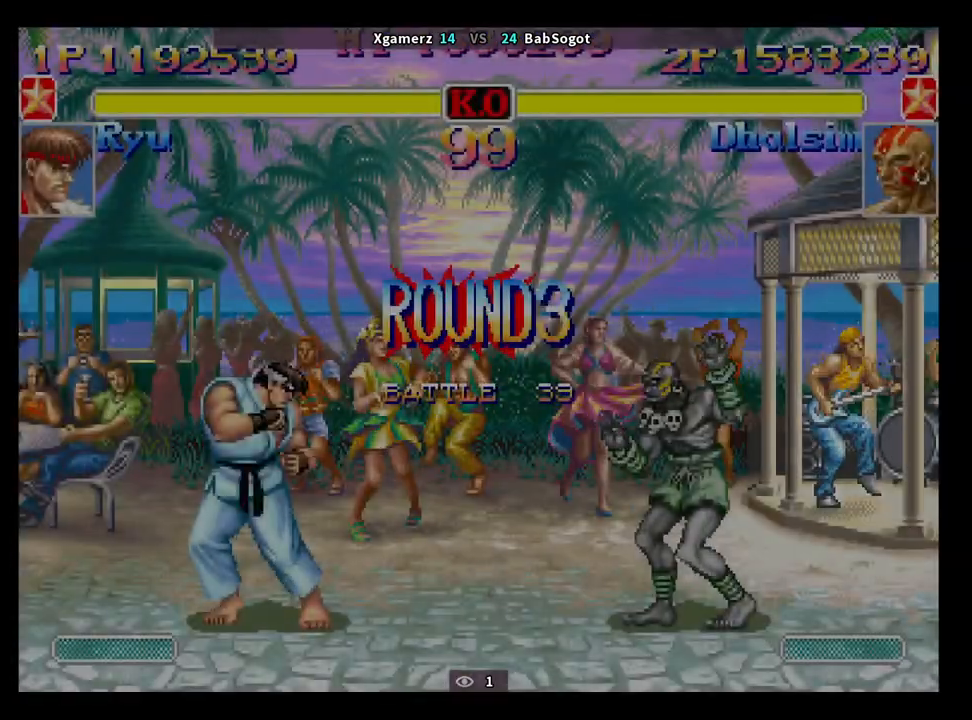
{"buttons": [], "left_stick": "center", "events": [[217, "CROSS", "up"], [233, "SQUARE", "up"], [233, "TRIANGLE", "up"], [250, "R1", "up"]]}
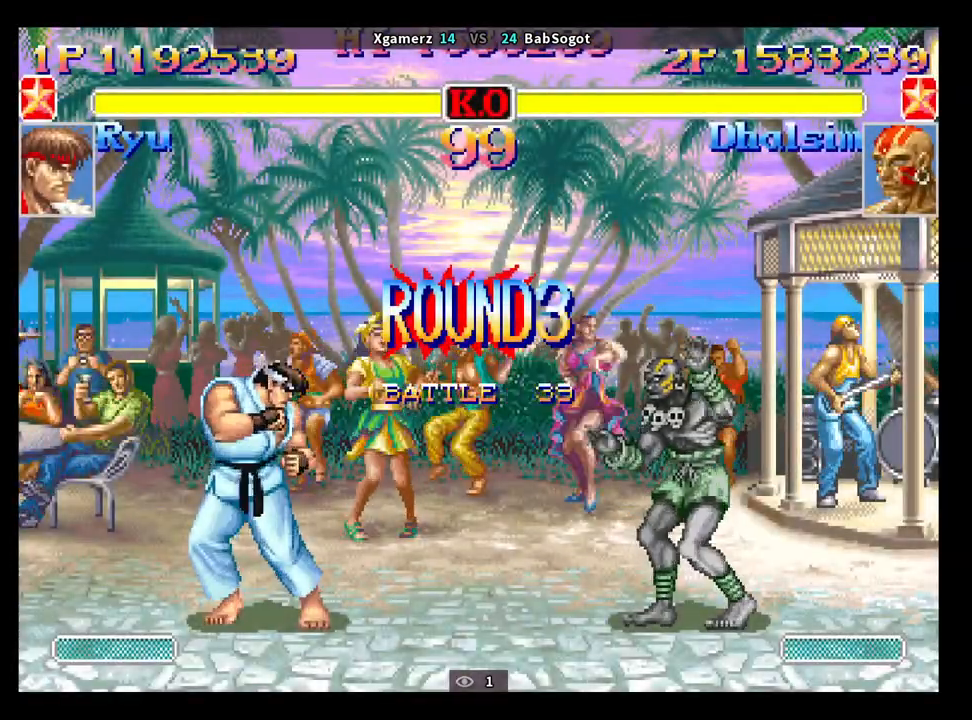
{"buttons": [], "left_stick": "center", "events": [[50, "CROSS", "down"], [67, "SQUARE", "down"], [117, "R1", "down"], [117, "TRIANGLE", "down"], [133, "CROSS", "up"], [167, "SQUARE", "up"], [183, "TRIANGLE", "up"], [200, "R1", "up"], [250, "CROSS", "down"], [283, "SQUARE", "down"], [300, "CROSS", "up"], [300, "R1", "down"], [317, "TRIANGLE", "down"], [333, "SQUARE", "up"], [350, "R1", "up"], [350, "TRIANGLE", "up"]]}
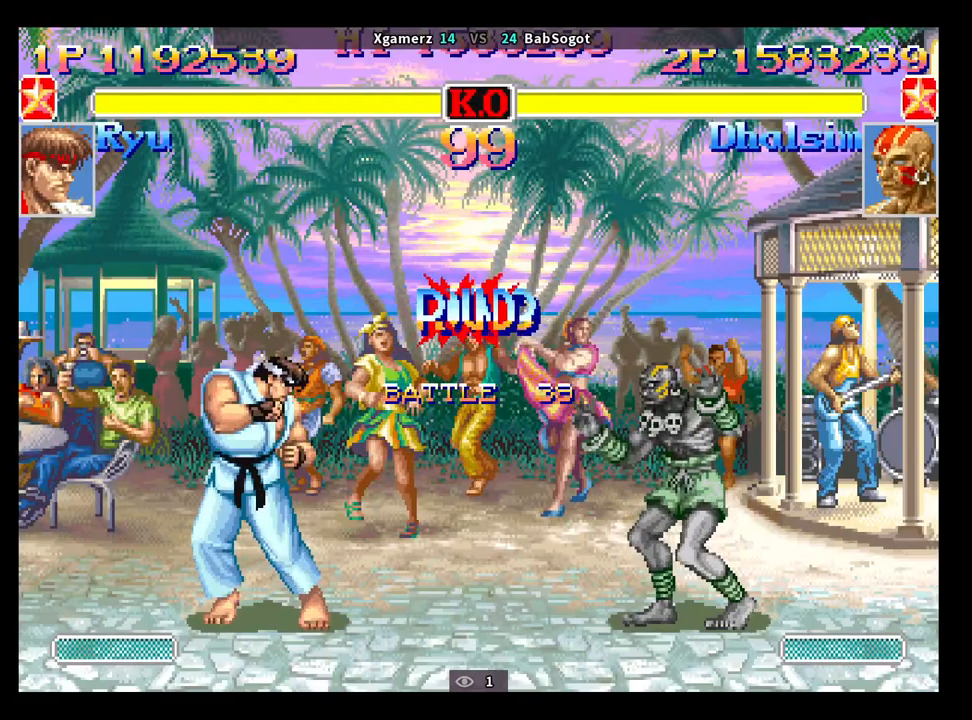
{"buttons": [], "left_stick": "center", "events": []}
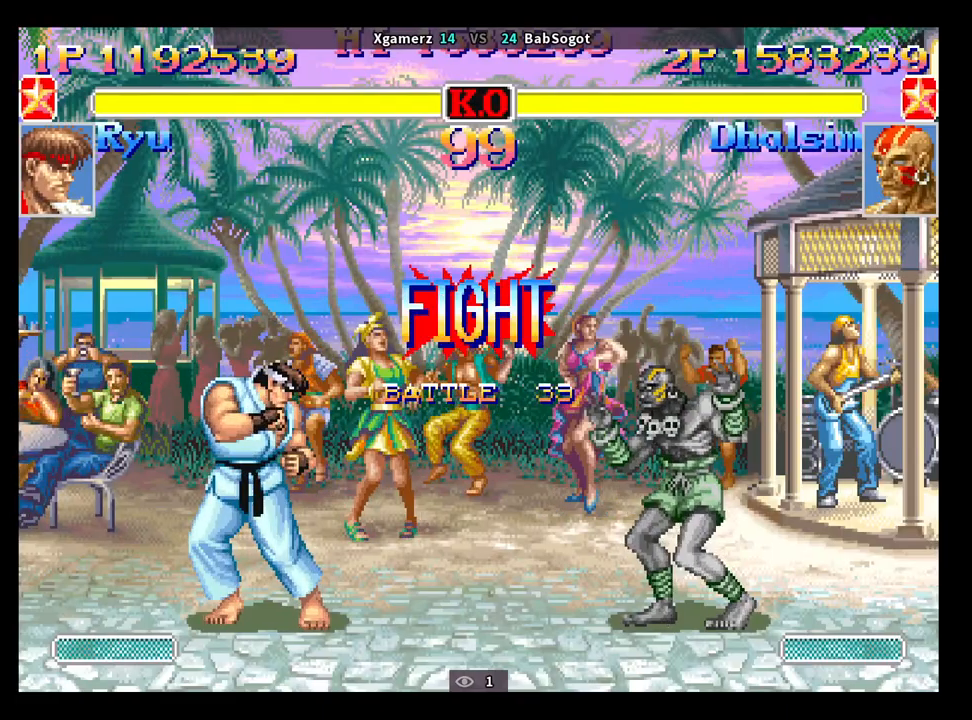
{"buttons": ["TRIANGLE"], "left_stick": "down-left", "events": [[417, "left_stick", "down-left"], [467, "TRIANGLE", "down"]]}
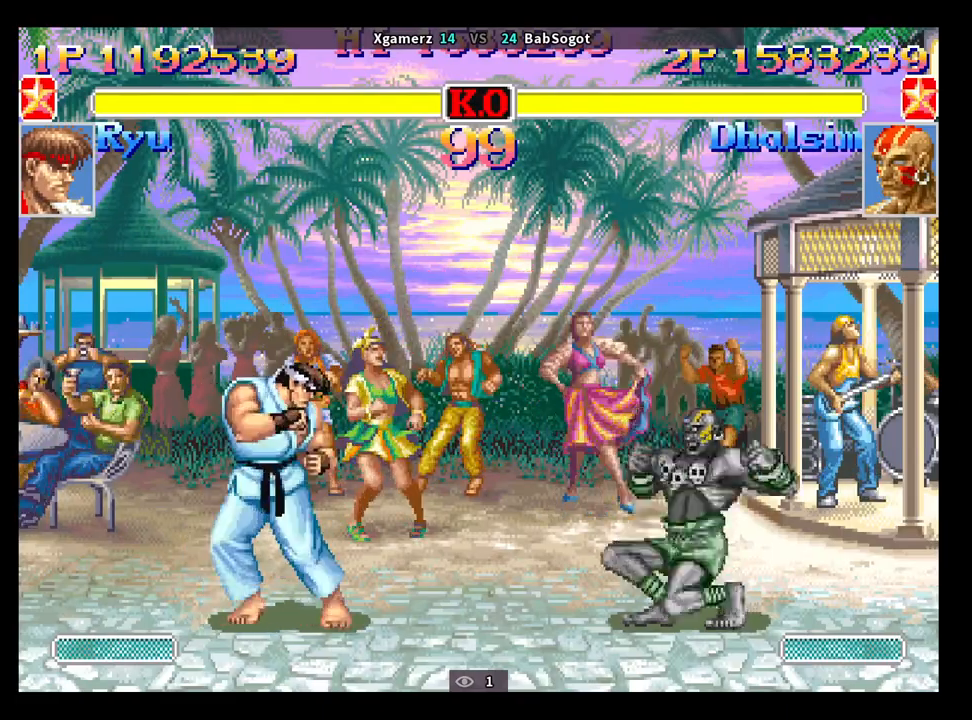
{"buttons": [], "left_stick": "center", "events": [[17, "TRIANGLE", "up"], [183, "left_stick", "down-right"], [483, "left_stick", "center"]]}
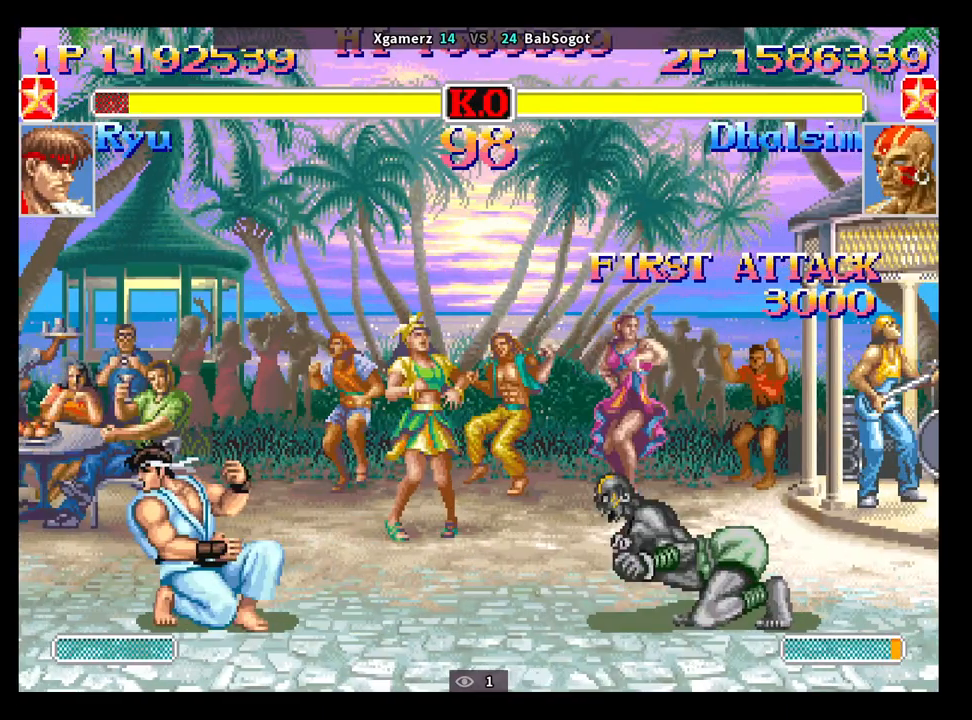
{"buttons": ["R2"], "left_stick": "center", "events": [[167, "R2", "down"]]}
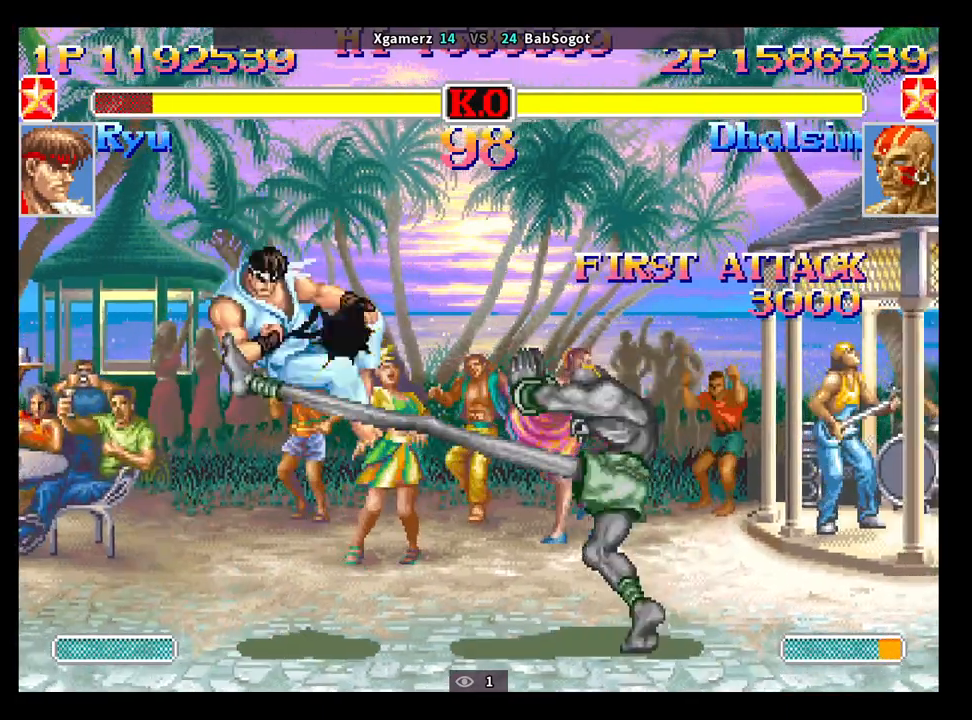
{"buttons": [], "left_stick": "center", "events": [[250, "R2", "up"]]}
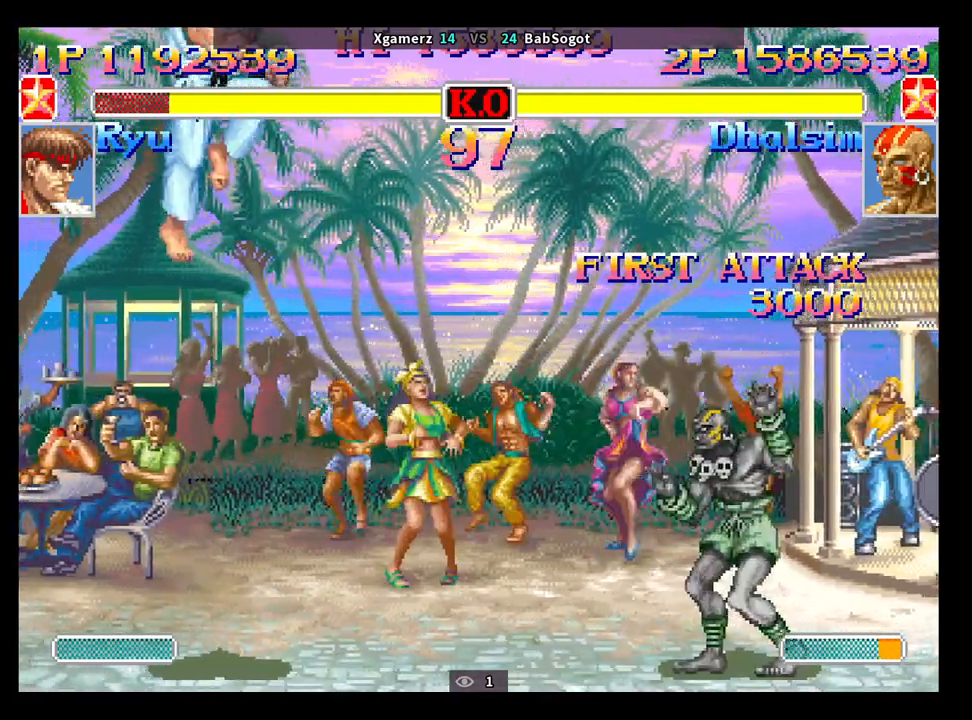
{"buttons": [], "left_stick": "center", "events": [[100, "left_stick", "right"], [150, "left_stick", "down"], [217, "left_stick", "left"], [233, "SQUARE", "down"], [283, "left_stick", "center"], [300, "SQUARE", "up"]]}
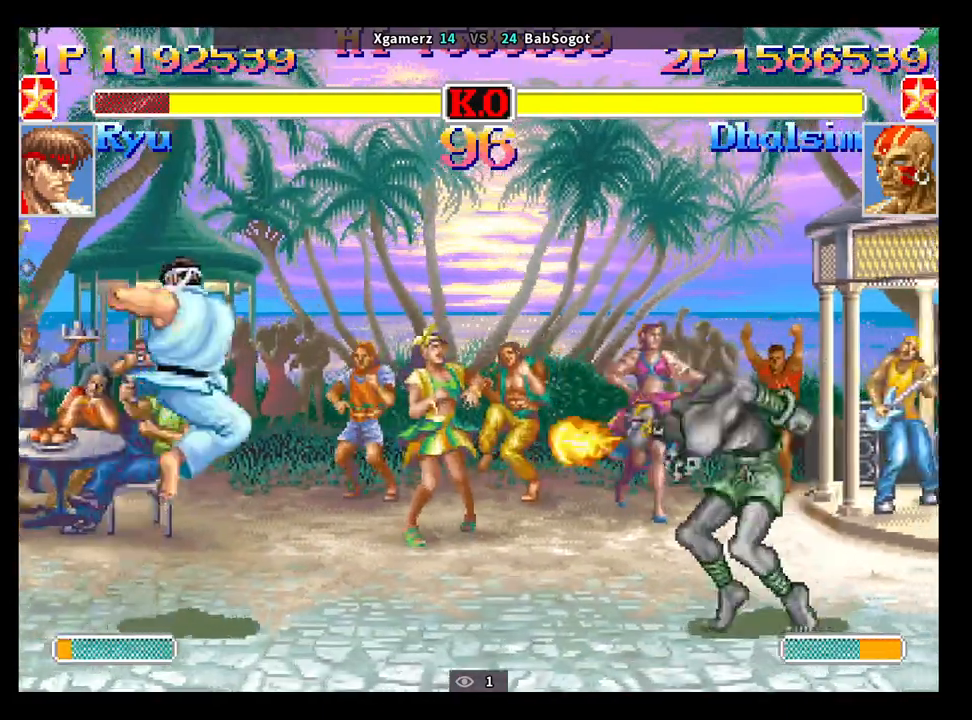
{"buttons": [], "left_stick": "down-right", "events": [[450, "left_stick", "down-right"]]}
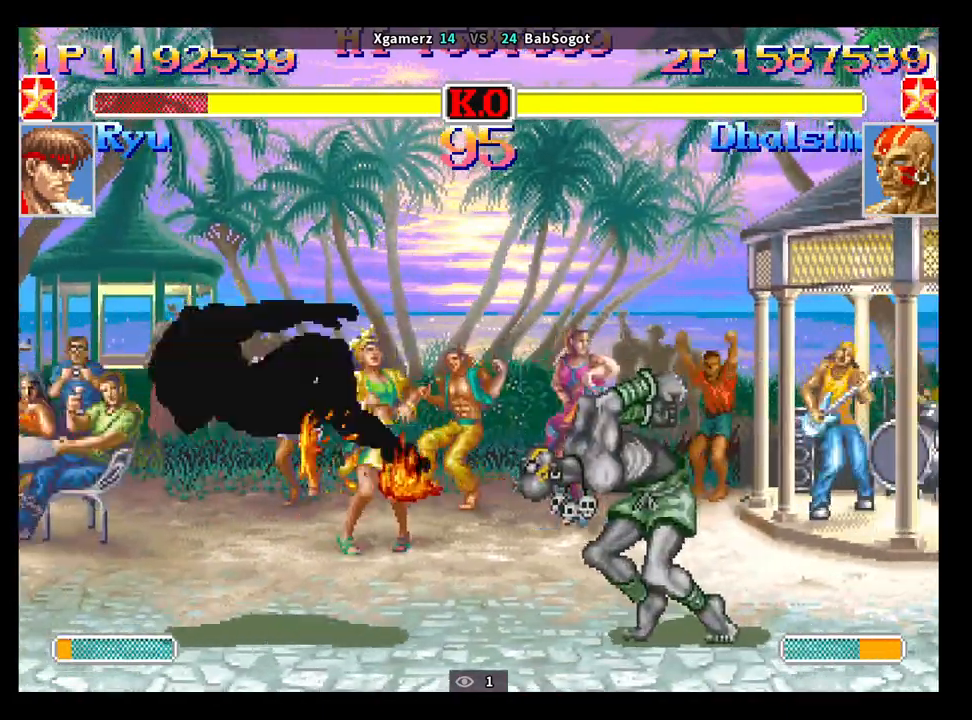
{"buttons": [], "left_stick": "down", "events": [[150, "left_stick", "center"], [500, "left_stick", "down"]]}
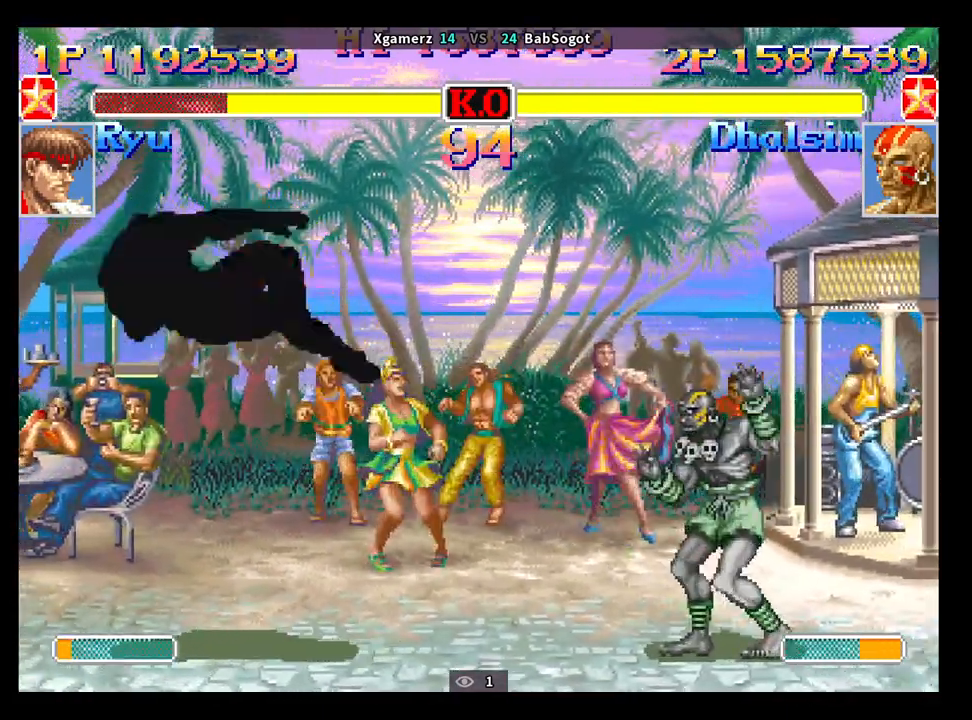
{"buttons": [], "left_stick": "center", "events": [[100, "left_stick", "left"], [117, "SQUARE", "down"], [200, "SQUARE", "up"], [233, "left_stick", "center"]]}
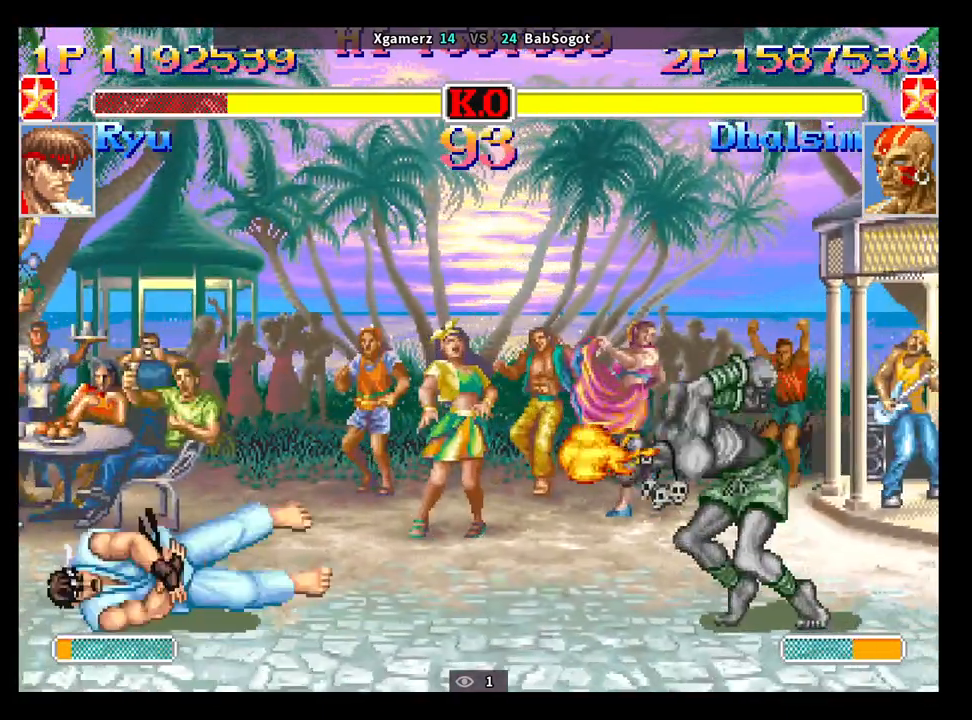
{"buttons": [], "left_stick": "up-left", "events": [[400, "left_stick", "up-left"]]}
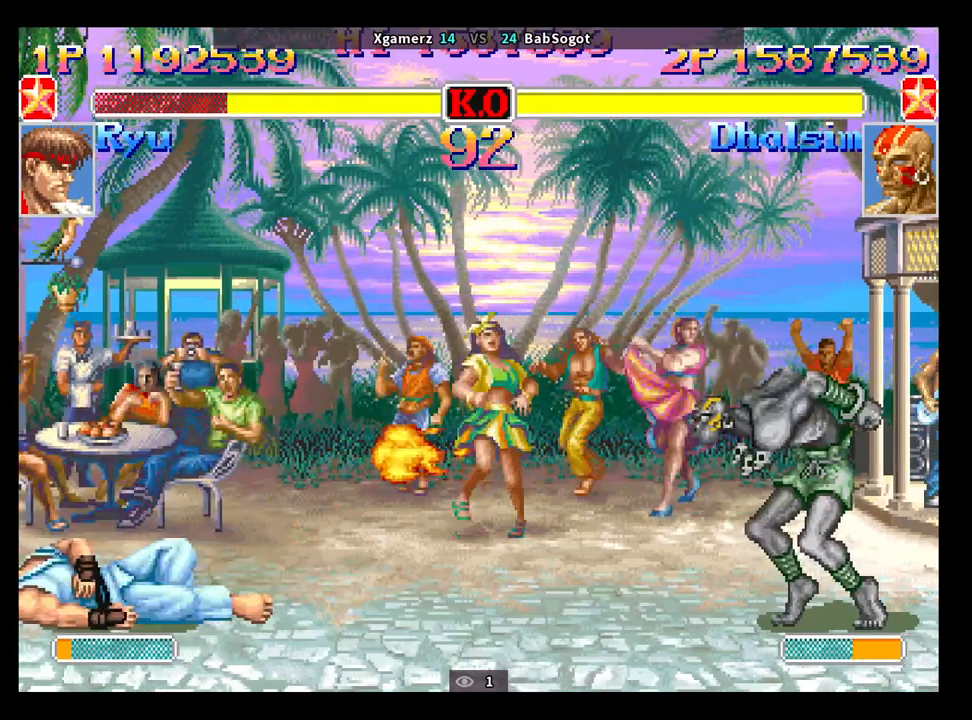
{"buttons": [], "left_stick": "down-right", "events": [[50, "left_stick", "down-right"], [200, "R1", "down"], [267, "R1", "up"]]}
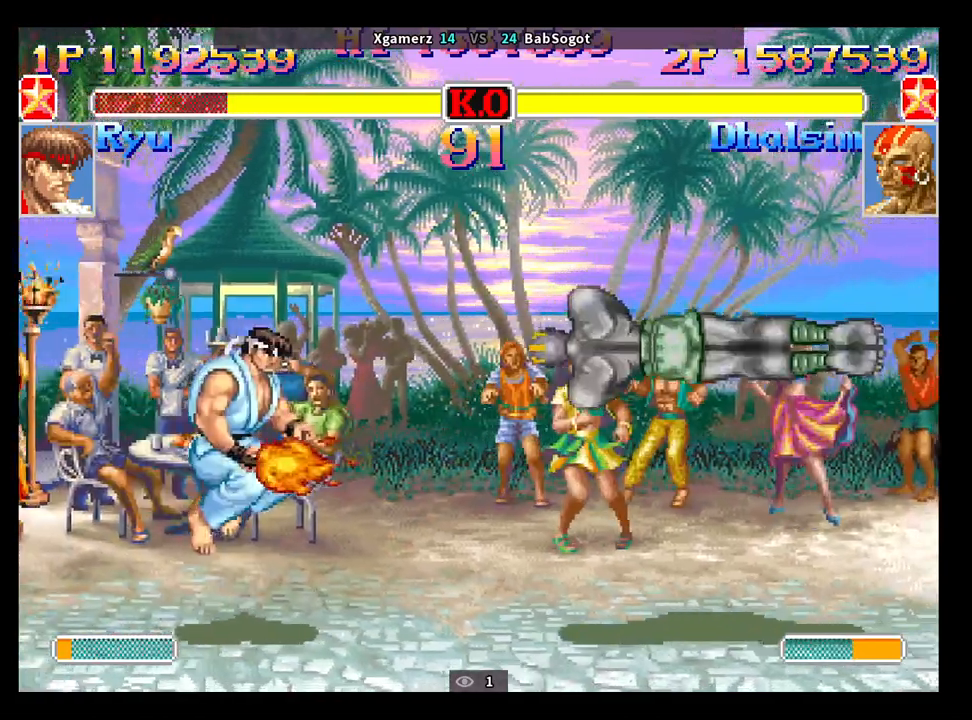
{"buttons": [], "left_stick": "down-right", "events": []}
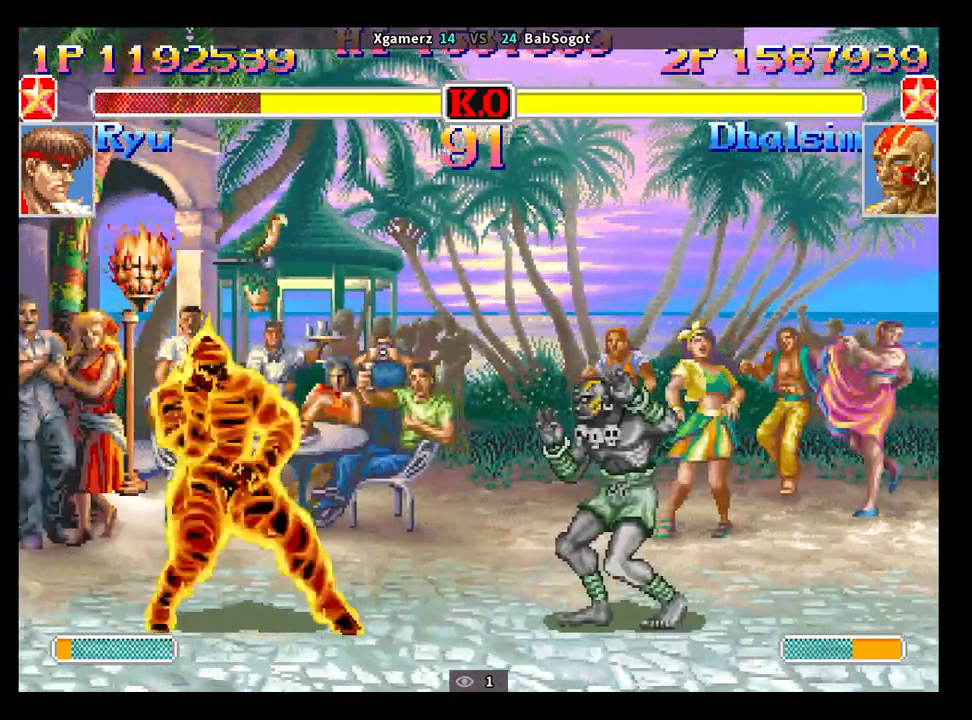
{"buttons": [], "left_stick": "down-left", "events": [[100, "left_stick", "down-left"], [200, "R2", "down"], [250, "R2", "up"], [350, "R2", "down"], [417, "R2", "up"]]}
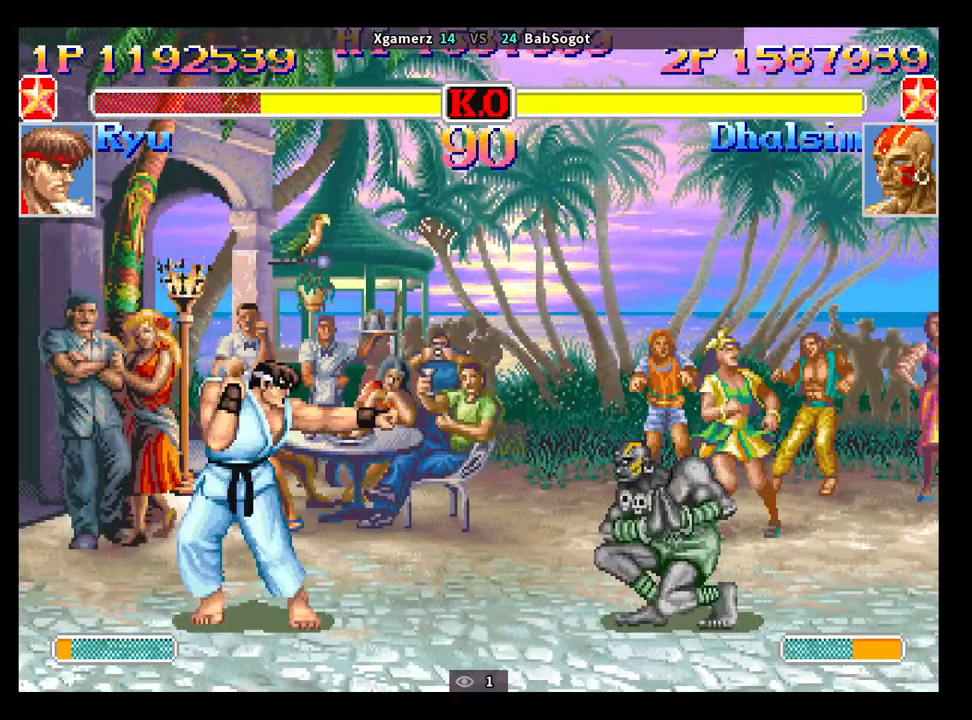
{"buttons": [], "left_stick": "down-left", "events": [[317, "R2", "down"], [450, "R2", "up"]]}
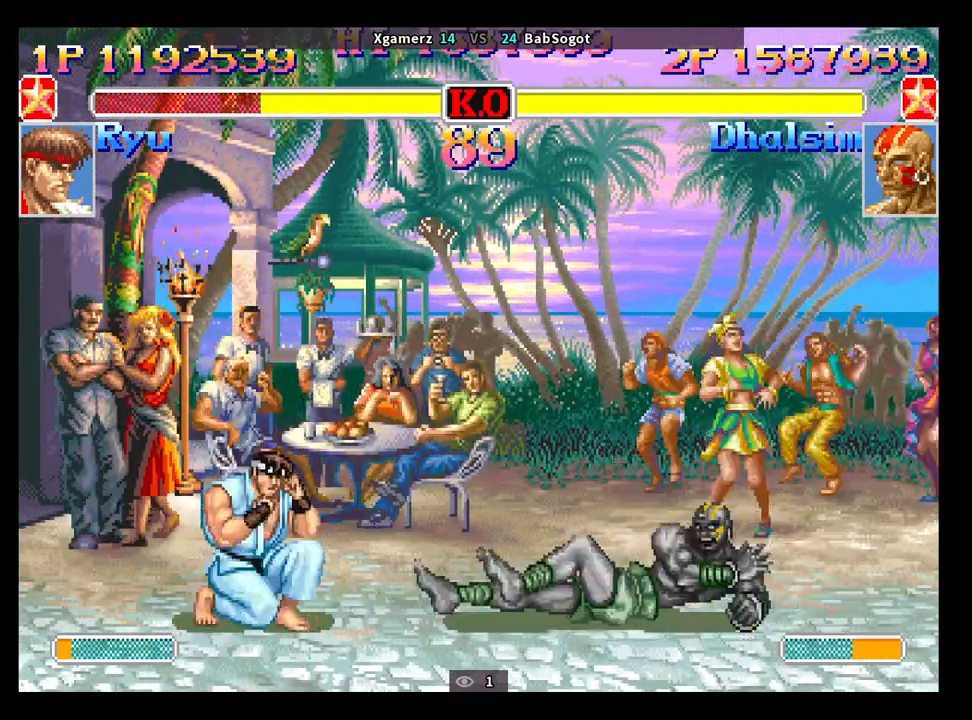
{"buttons": ["CIRCLE"], "left_stick": "down-right", "events": [[233, "left_stick", "down-right"], [500, "CIRCLE", "down"]]}
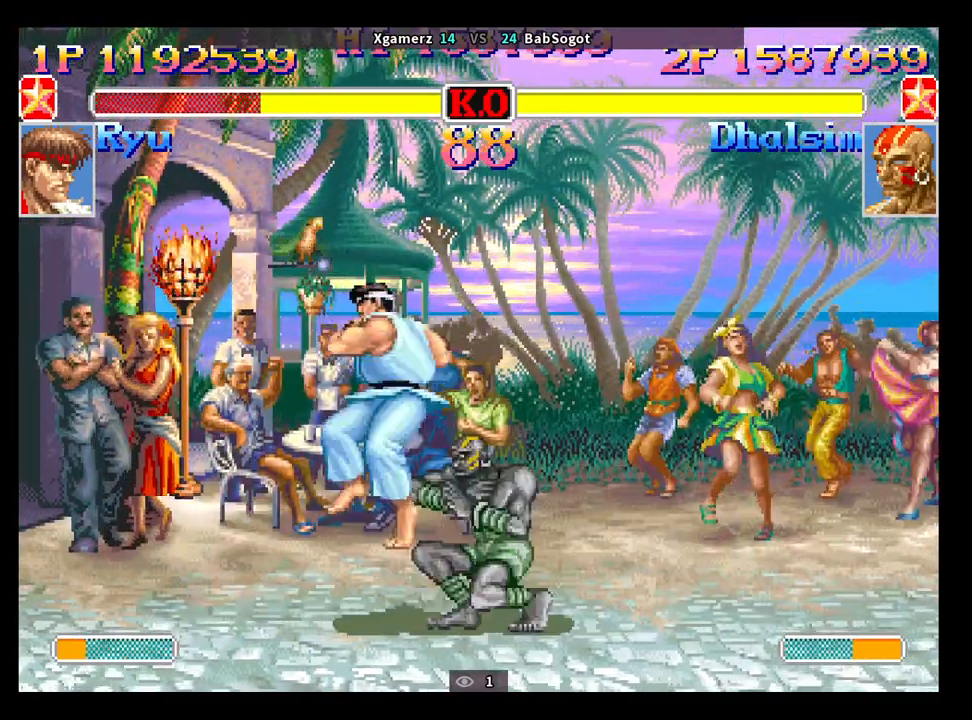
{"buttons": [], "left_stick": "down-right", "events": [[167, "CIRCLE", "up"], [400, "CIRCLE", "down"], [500, "CIRCLE", "up"]]}
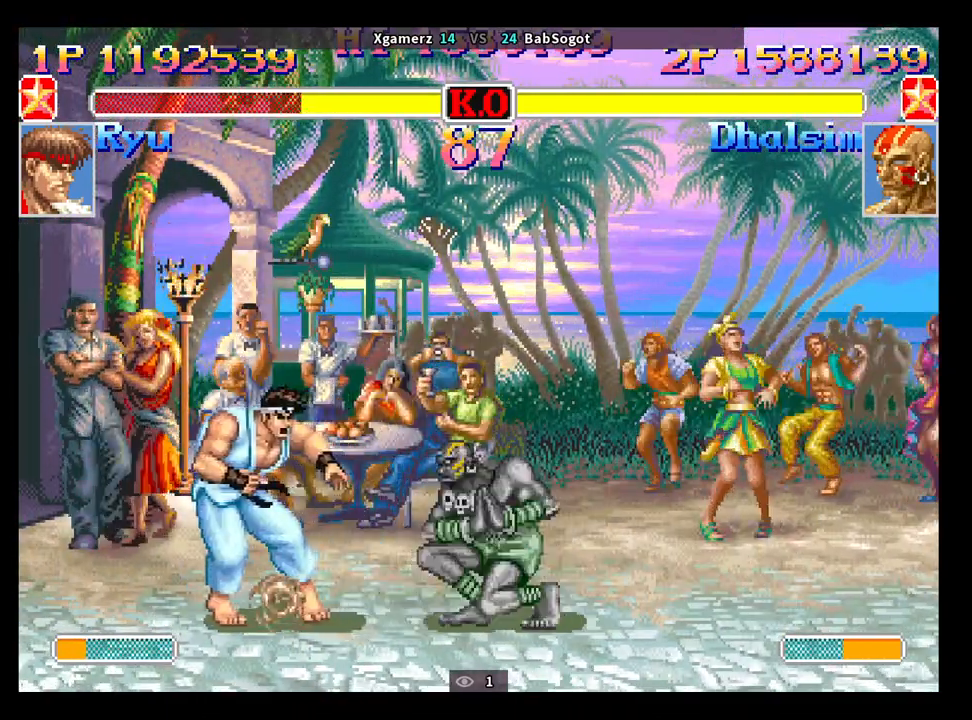
{"buttons": [], "left_stick": "down-right", "events": [[217, "left_stick", "center"], [250, "CIRCLE", "down"], [267, "left_stick", "down-right"], [367, "CIRCLE", "up"]]}
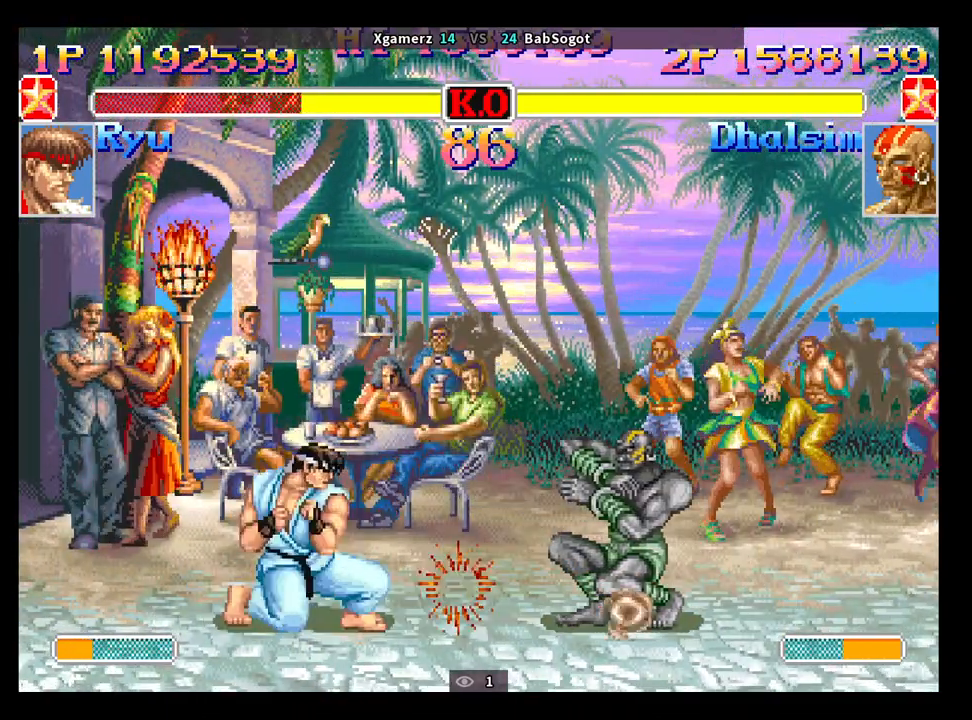
{"buttons": ["CIRCLE"], "left_stick": "down-left", "events": [[67, "CIRCLE", "down"], [167, "CIRCLE", "up"], [367, "left_stick", "down-left"], [483, "CIRCLE", "down"]]}
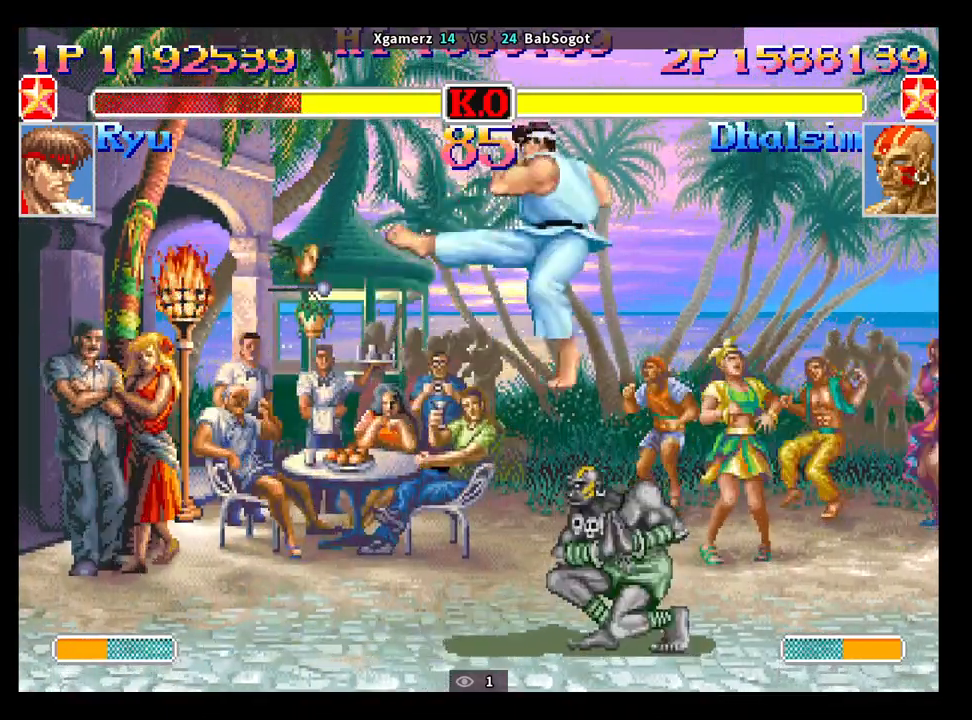
{"buttons": [], "left_stick": "down-left", "events": [[83, "CIRCLE", "up"]]}